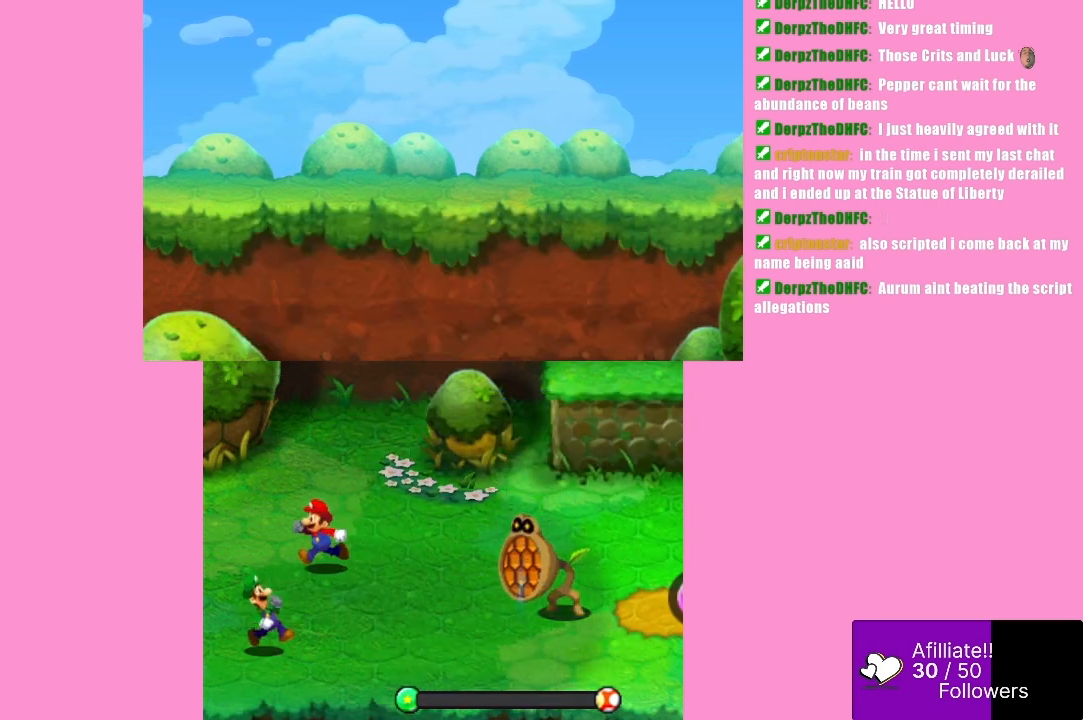
Gameplay with a controller (Xbox layout); each line is a JSON object with the inputs held at the frame after it. "events" lists button and stick changes between this image and that frame as [ms after this image, input, new state], when the widget could be followed in between. Not read: L3 R3 right_stick.
{"buttons": [], "left_stick": "center", "events": []}
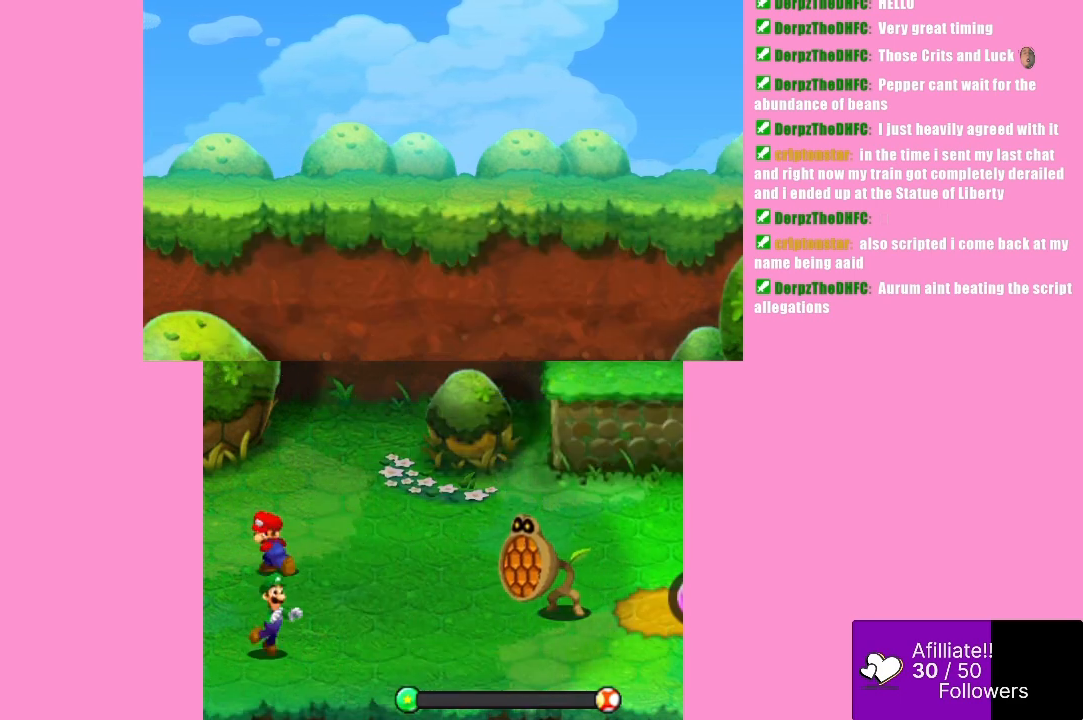
{"buttons": [], "left_stick": "center", "events": []}
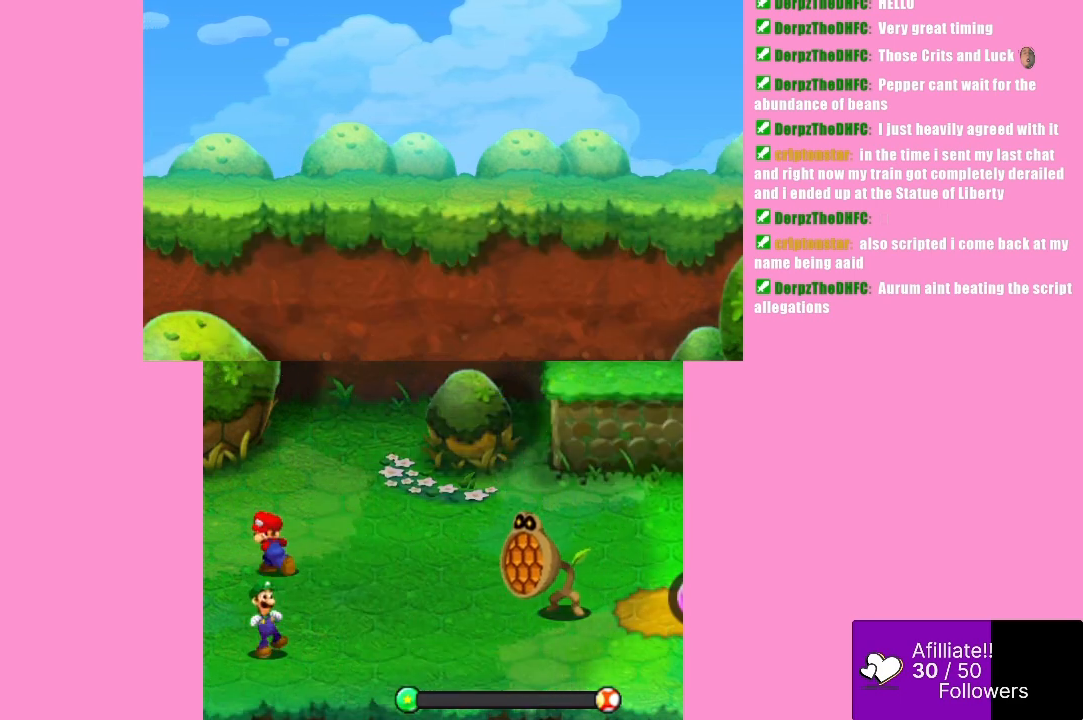
{"buttons": [], "left_stick": "center", "events": []}
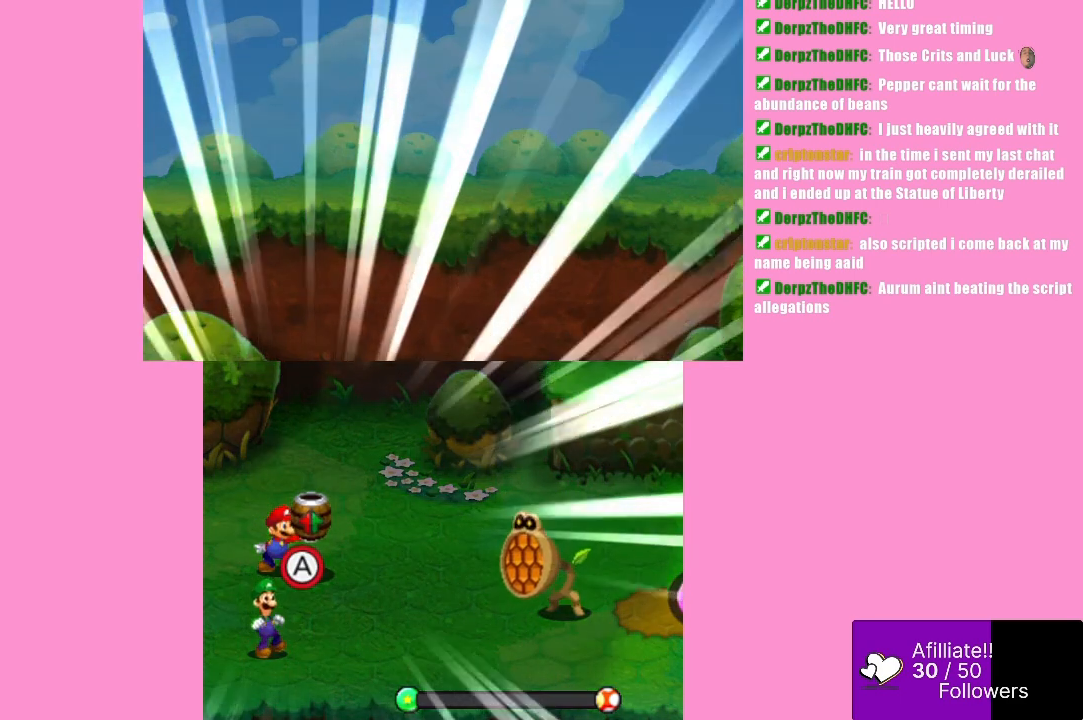
{"buttons": [], "left_stick": "center", "events": [[133, "B", "down"], [200, "B", "up"]]}
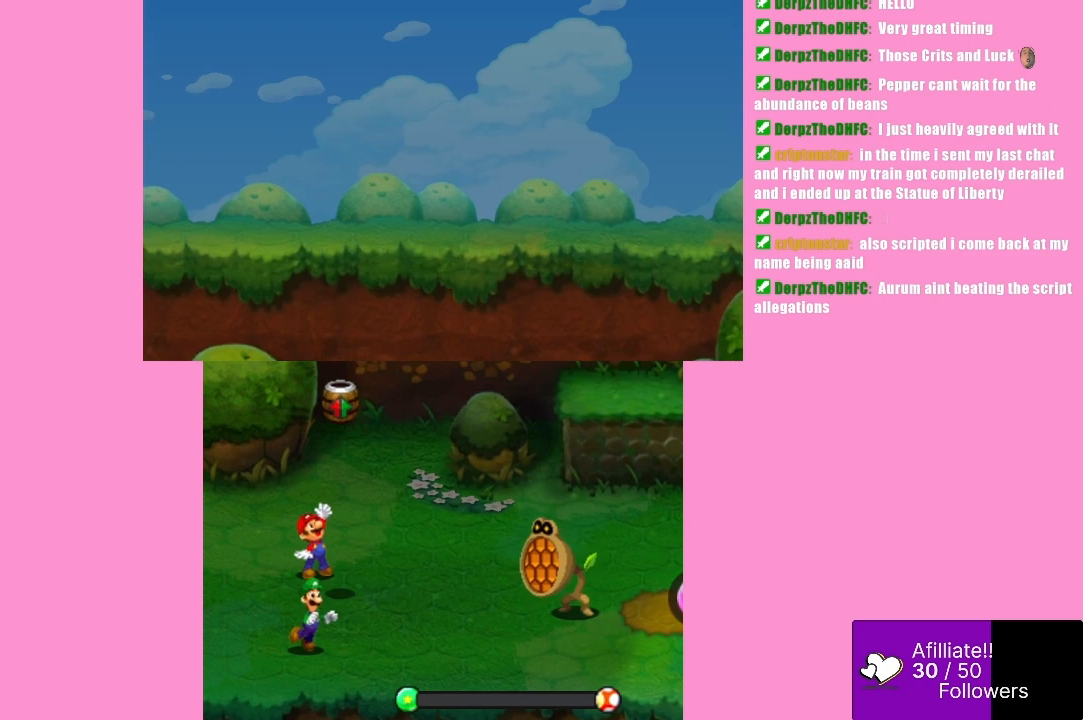
{"buttons": [], "left_stick": "center", "events": []}
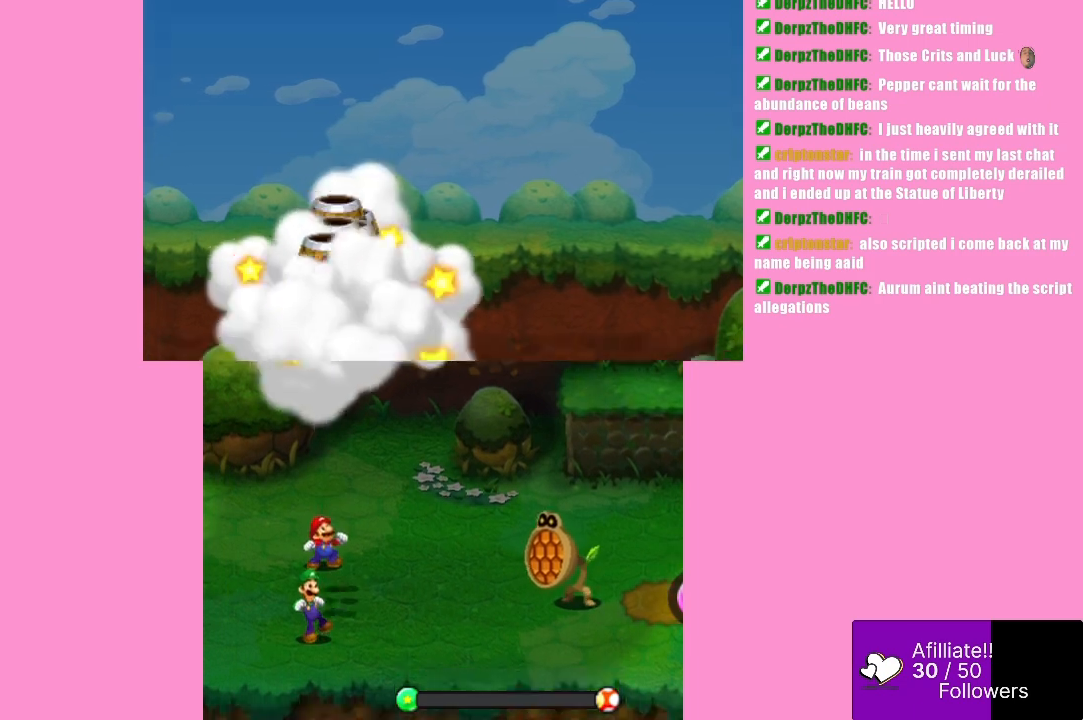
{"buttons": [], "left_stick": "center", "events": []}
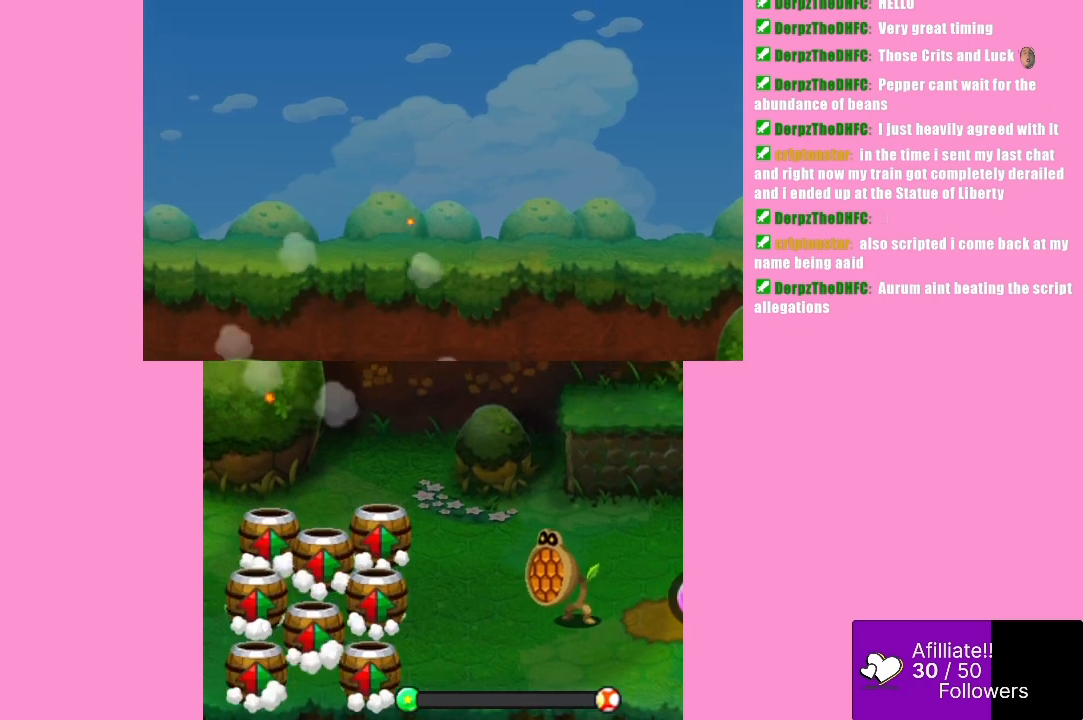
{"buttons": [], "left_stick": "center", "events": []}
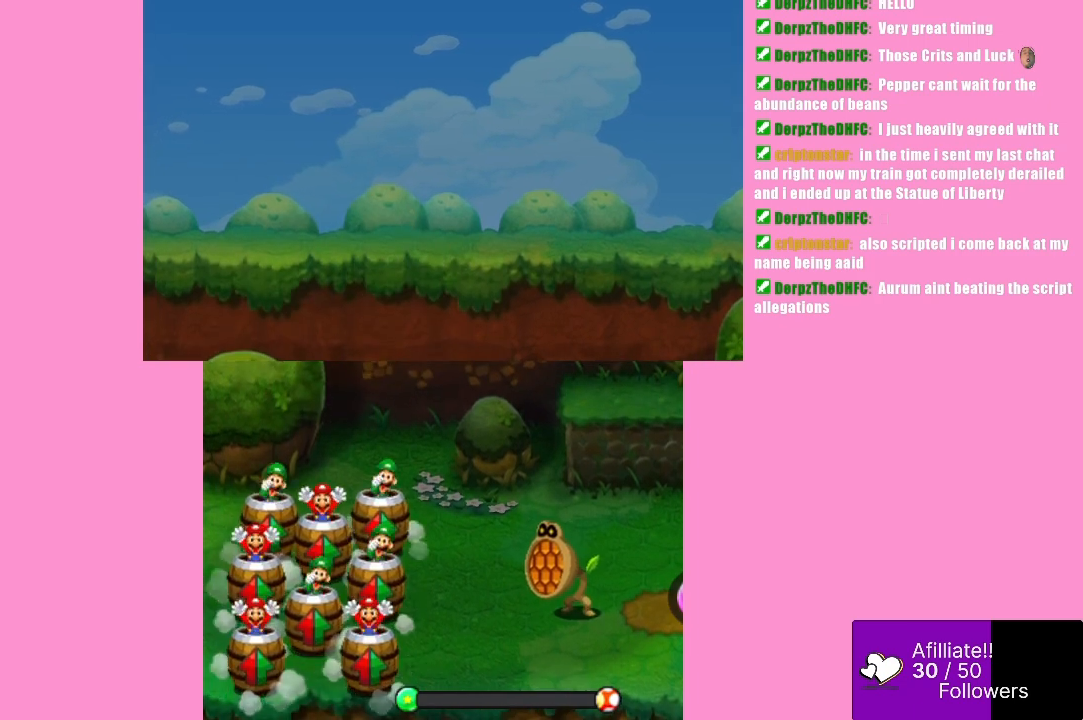
{"buttons": [], "left_stick": "center", "events": []}
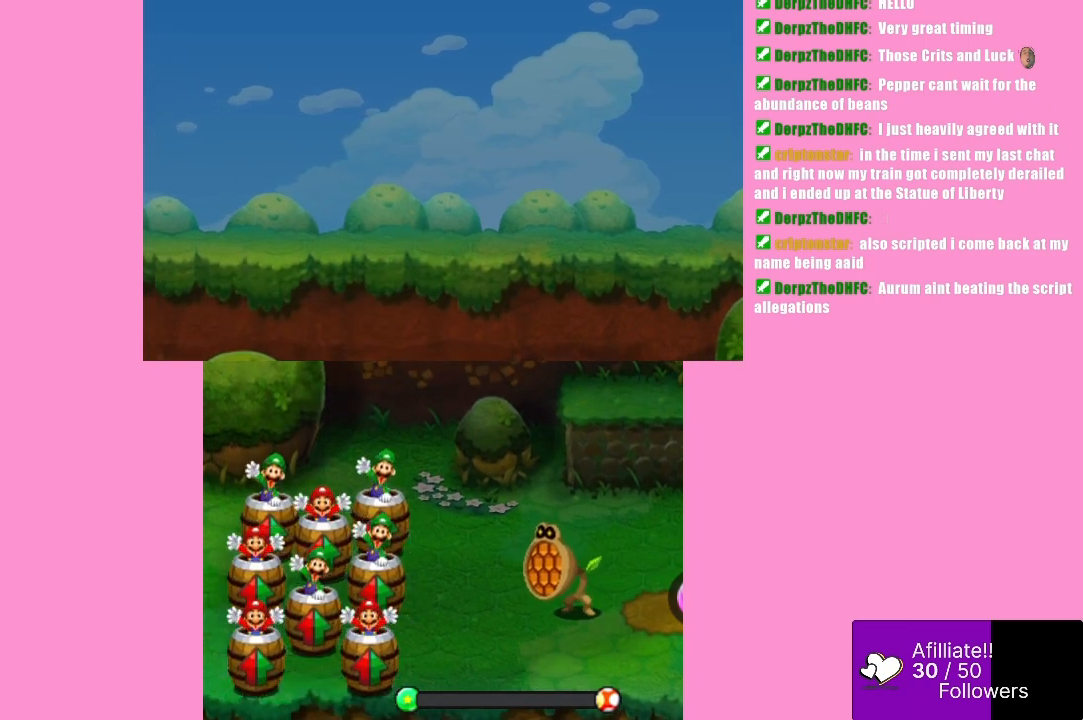
{"buttons": [], "left_stick": "center", "events": []}
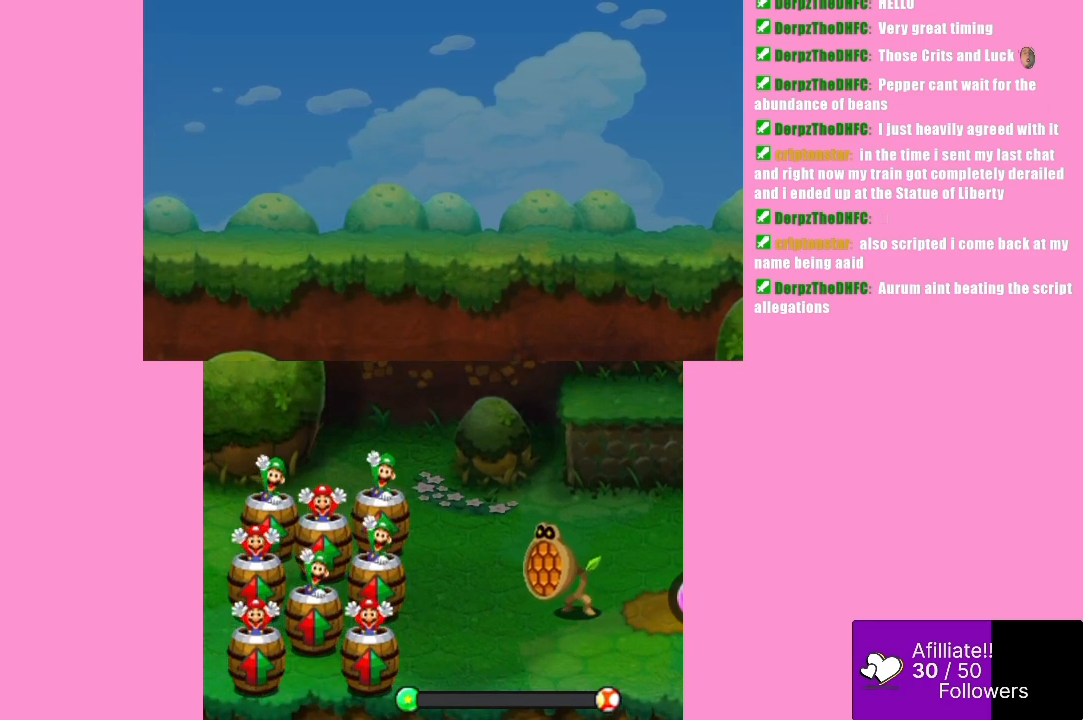
{"buttons": [], "left_stick": "center", "events": []}
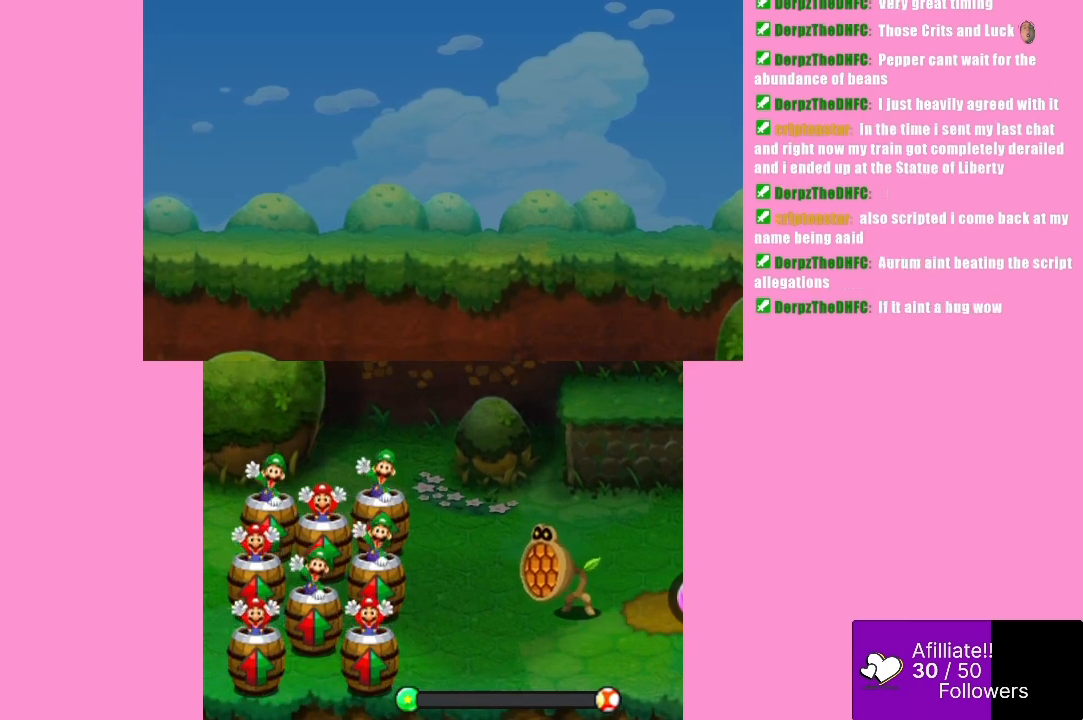
{"buttons": [], "left_stick": "center", "events": []}
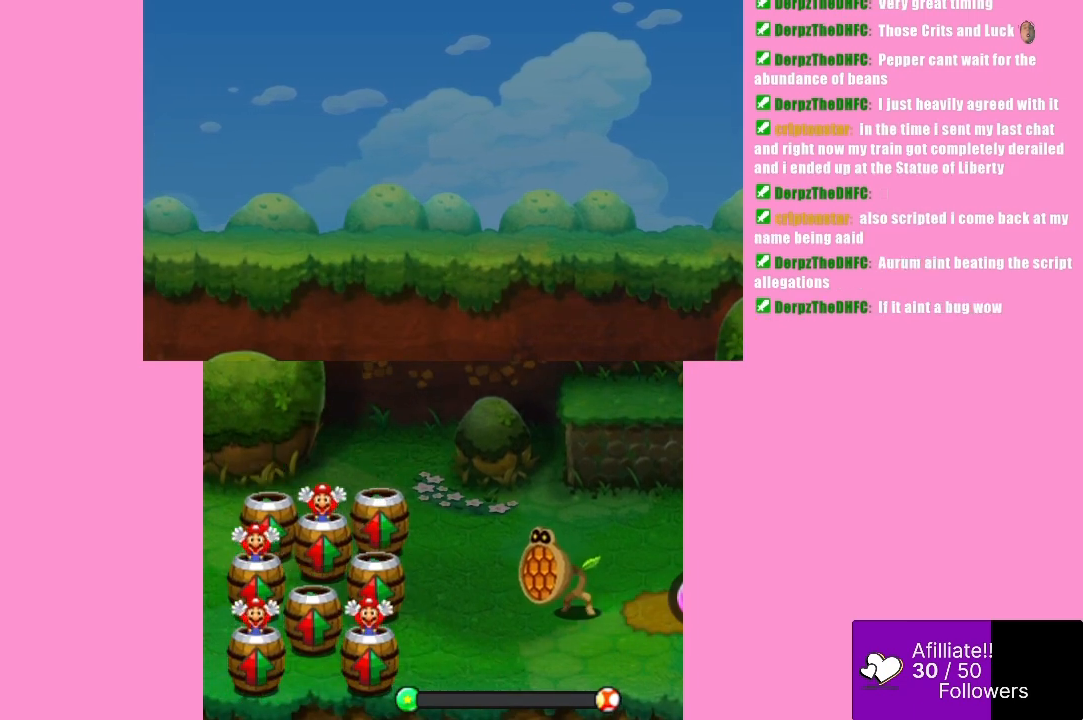
{"buttons": [], "left_stick": "center", "events": []}
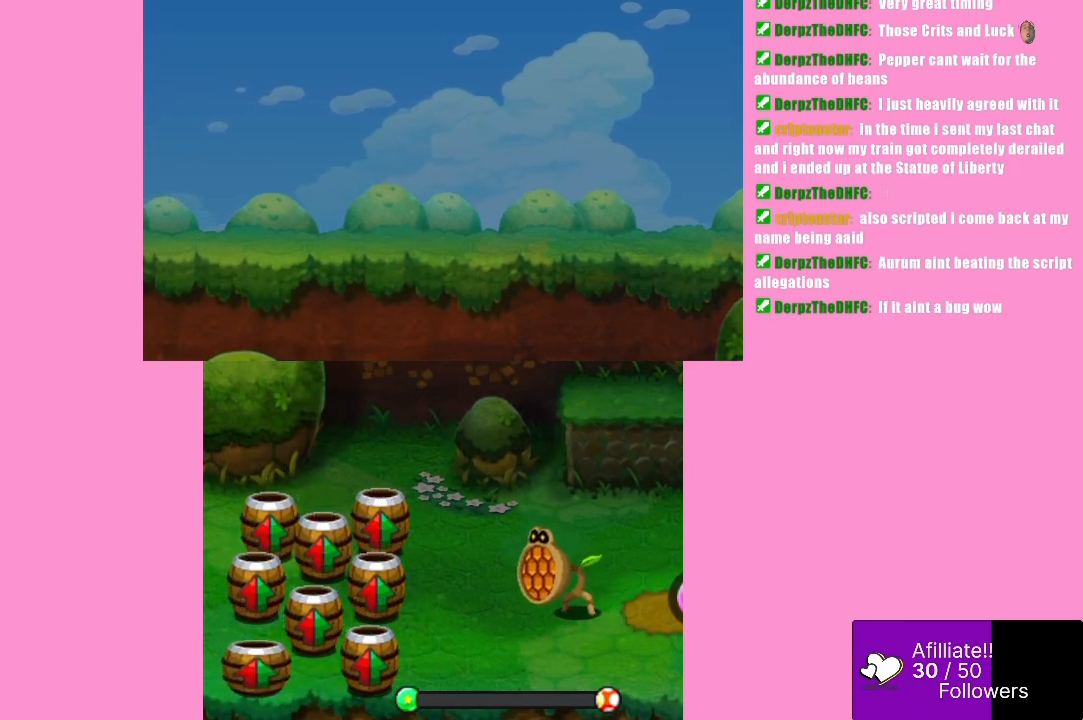
{"buttons": ["B"], "left_stick": "center", "events": [[367, "B", "down"]]}
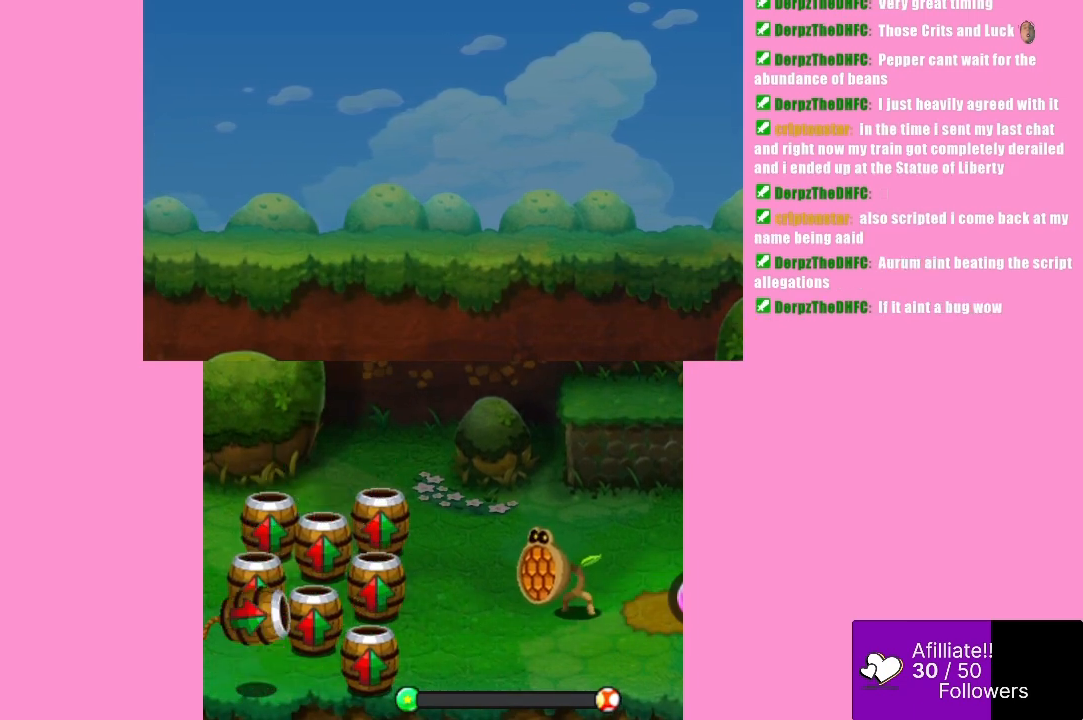
{"buttons": [], "left_stick": "center", "events": [[200, "B", "up"]]}
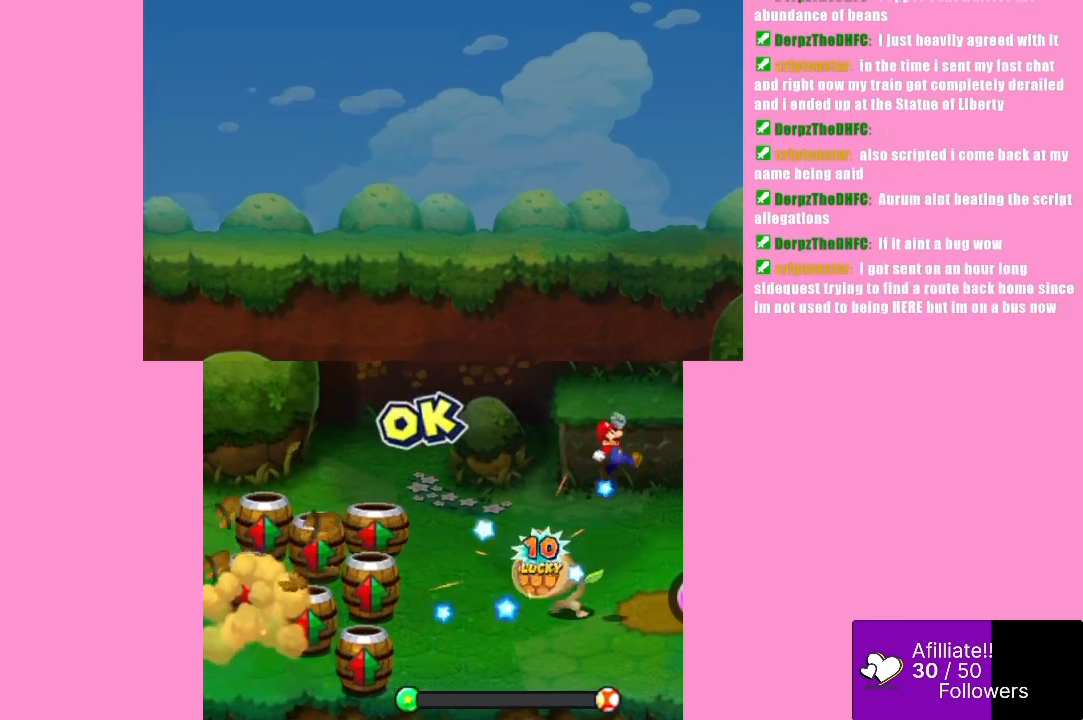
{"buttons": [], "left_stick": "center", "events": []}
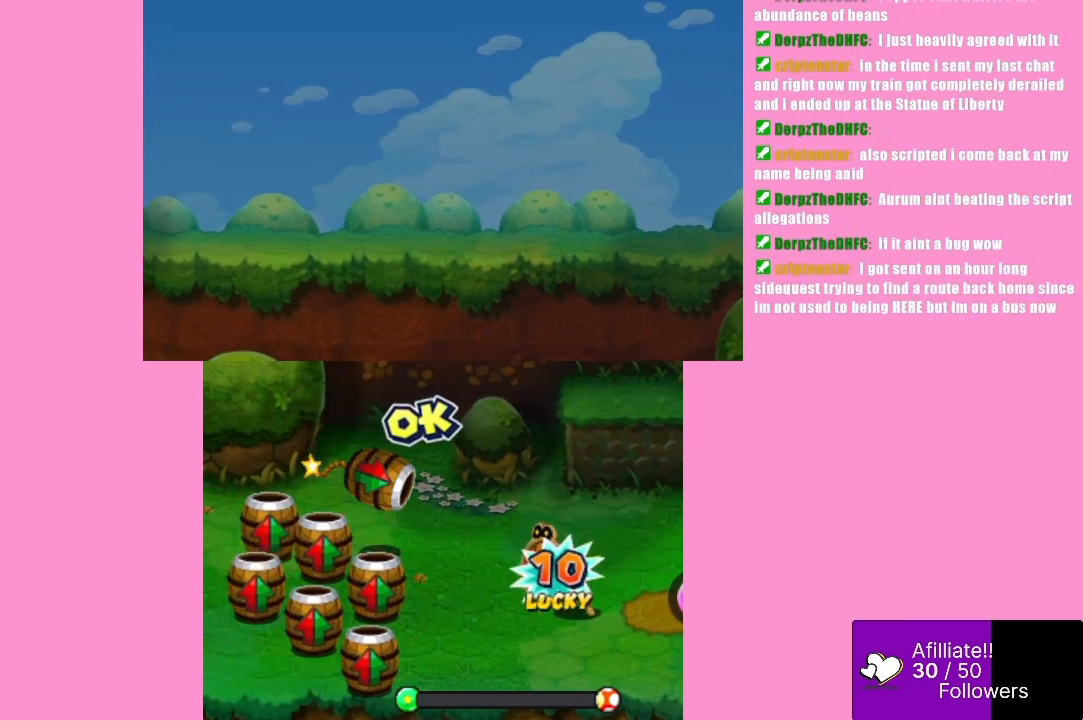
{"buttons": ["A"], "left_stick": "center", "events": [[233, "A", "down"]]}
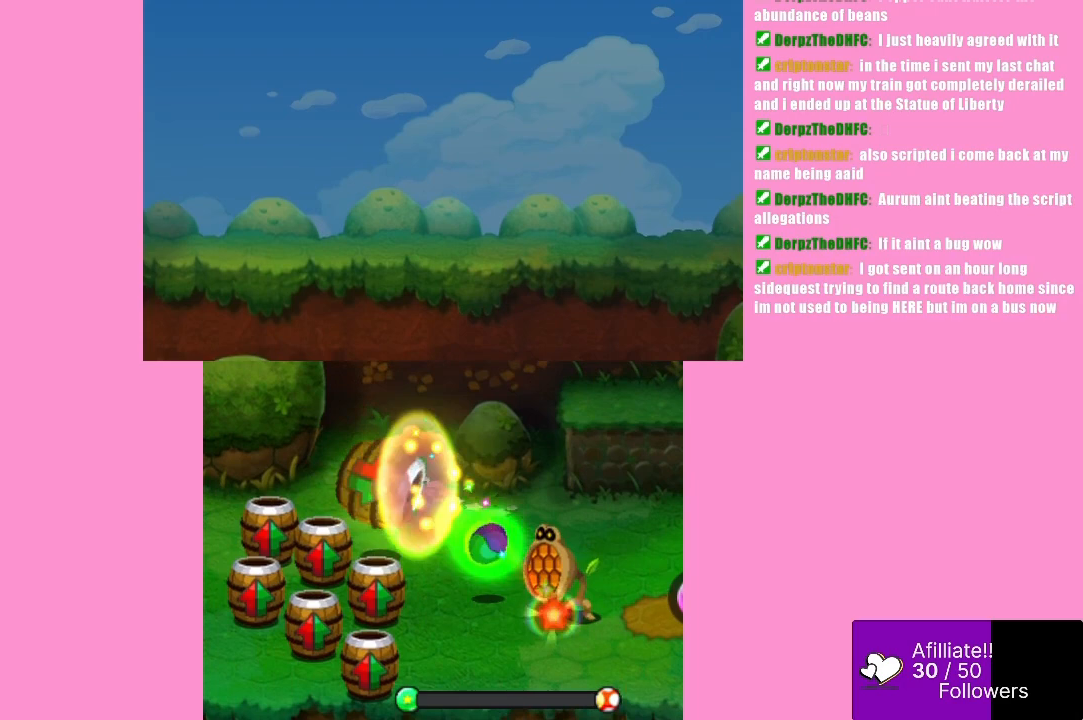
{"buttons": [], "left_stick": "center", "events": [[367, "A", "up"]]}
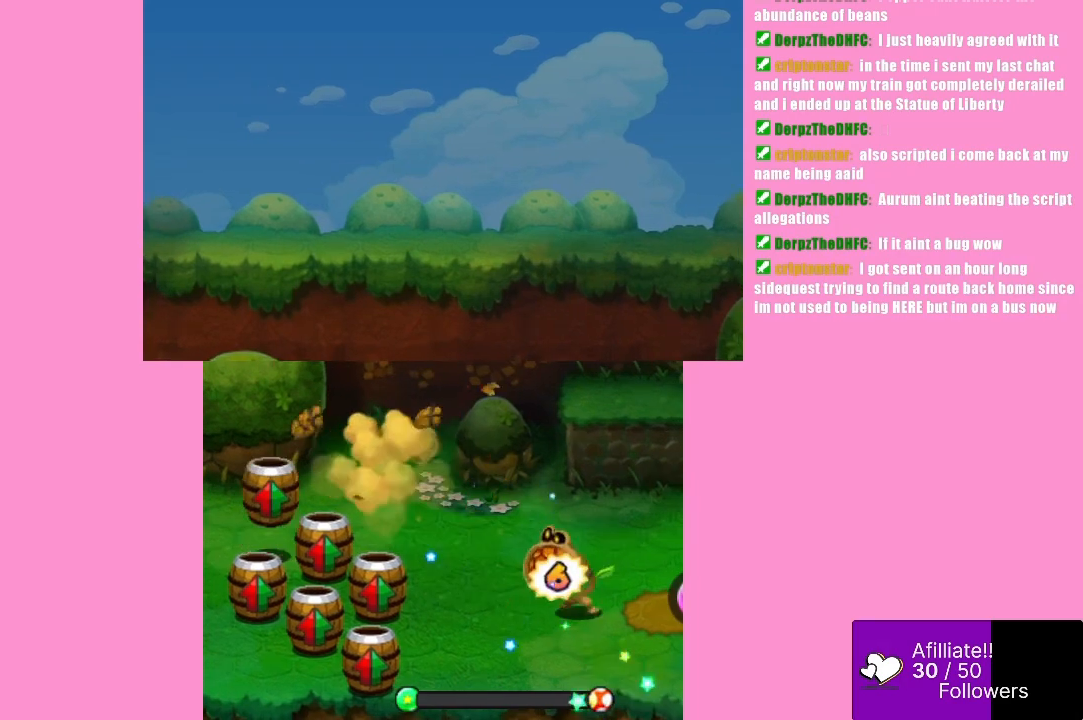
{"buttons": ["A"], "left_stick": "center", "events": [[333, "A", "down"]]}
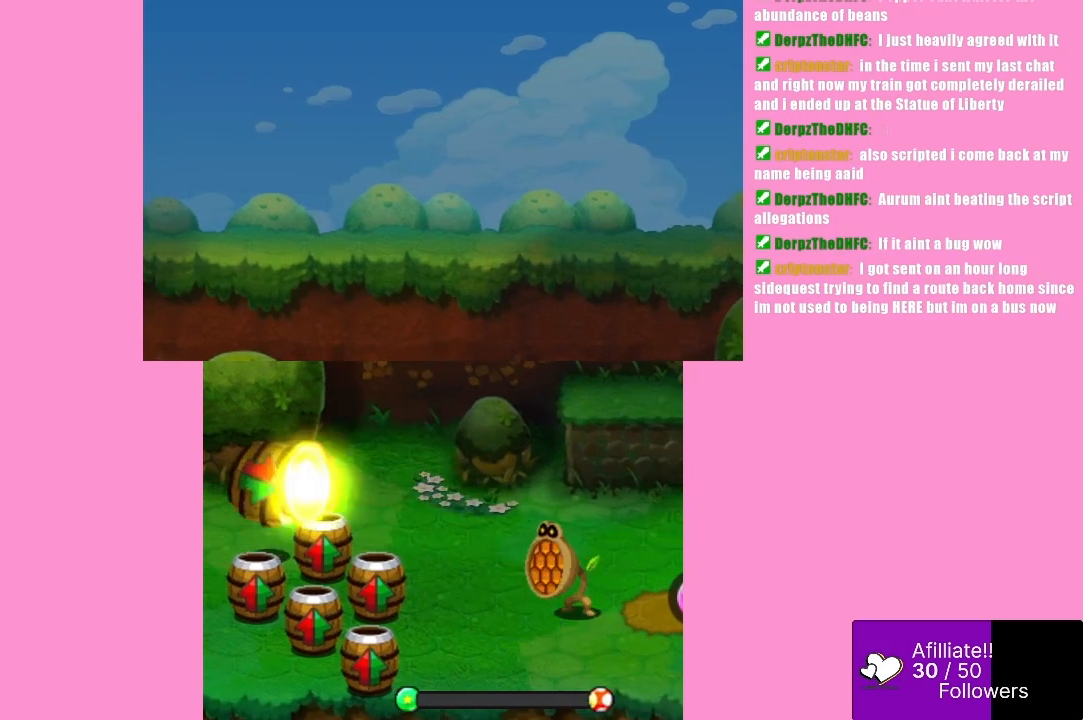
{"buttons": [], "left_stick": "center", "events": [[500, "A", "up"]]}
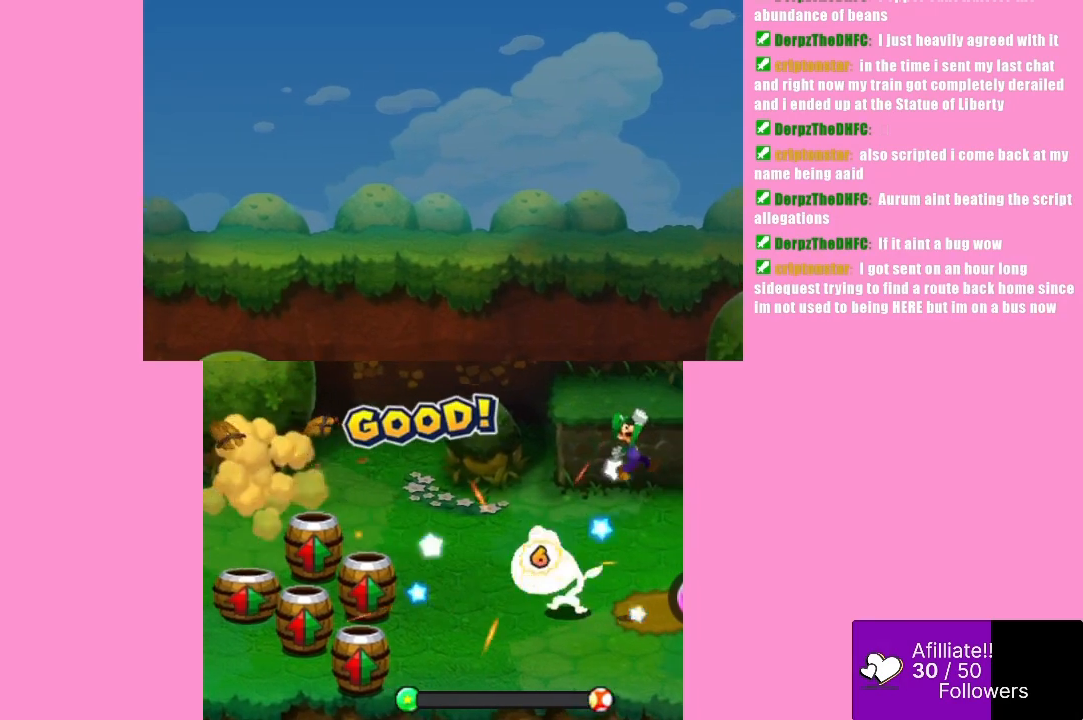
{"buttons": ["B"], "left_stick": "center", "events": [[433, "B", "down"]]}
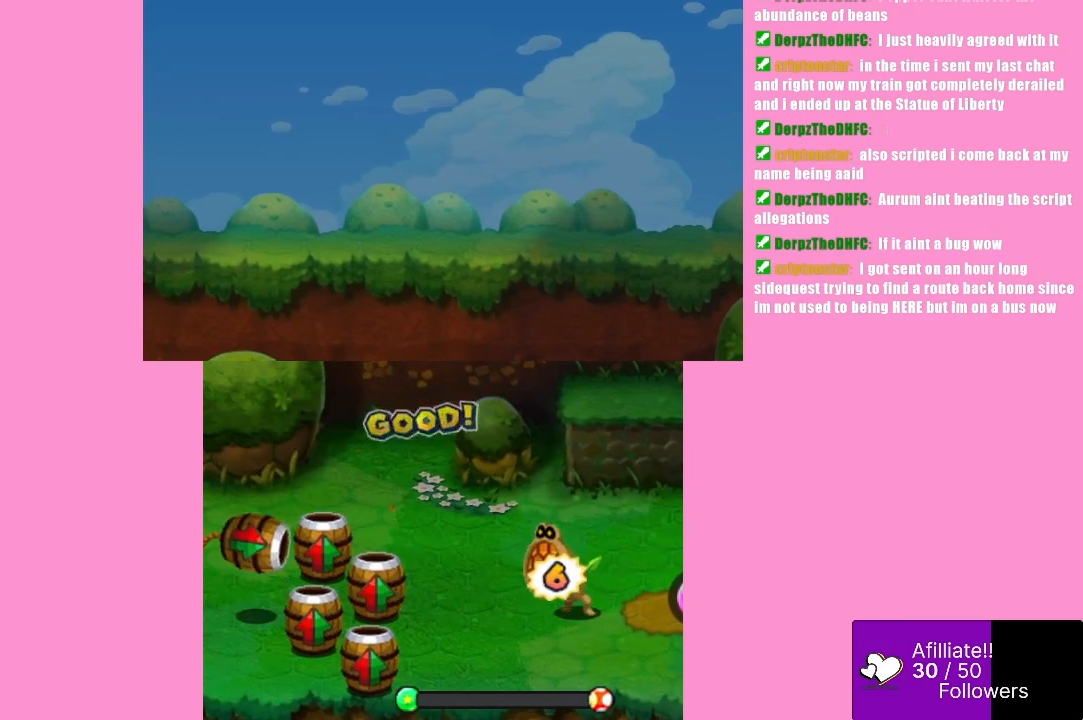
{"buttons": [], "left_stick": "center", "events": [[333, "B", "up"]]}
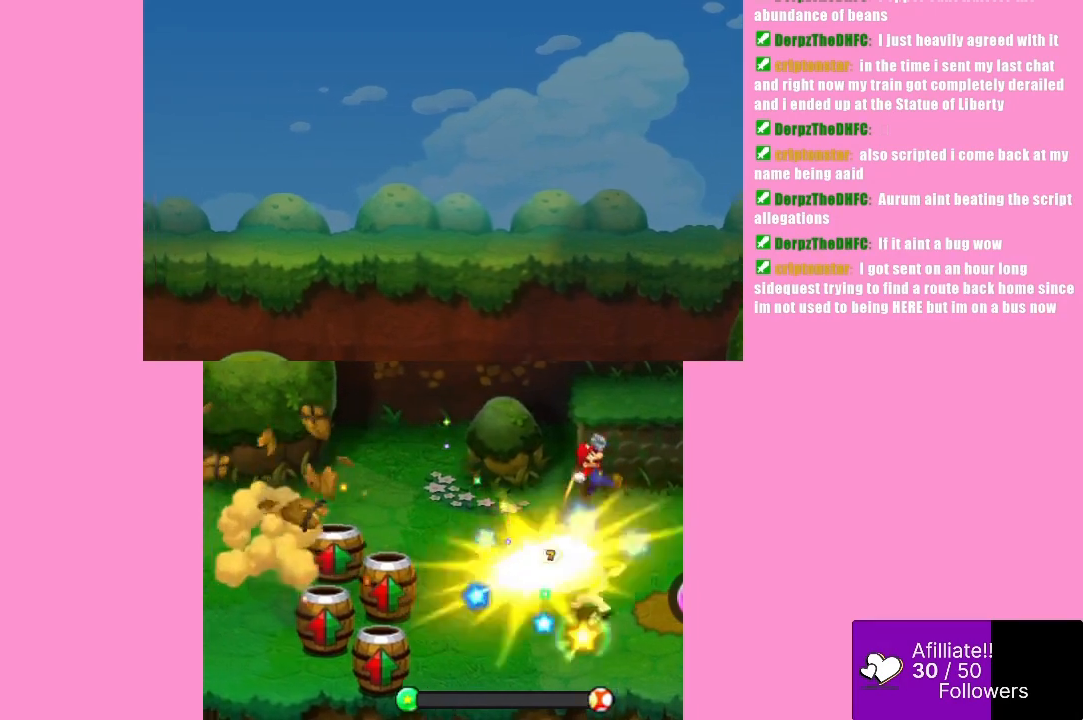
{"buttons": [], "left_stick": "center", "events": []}
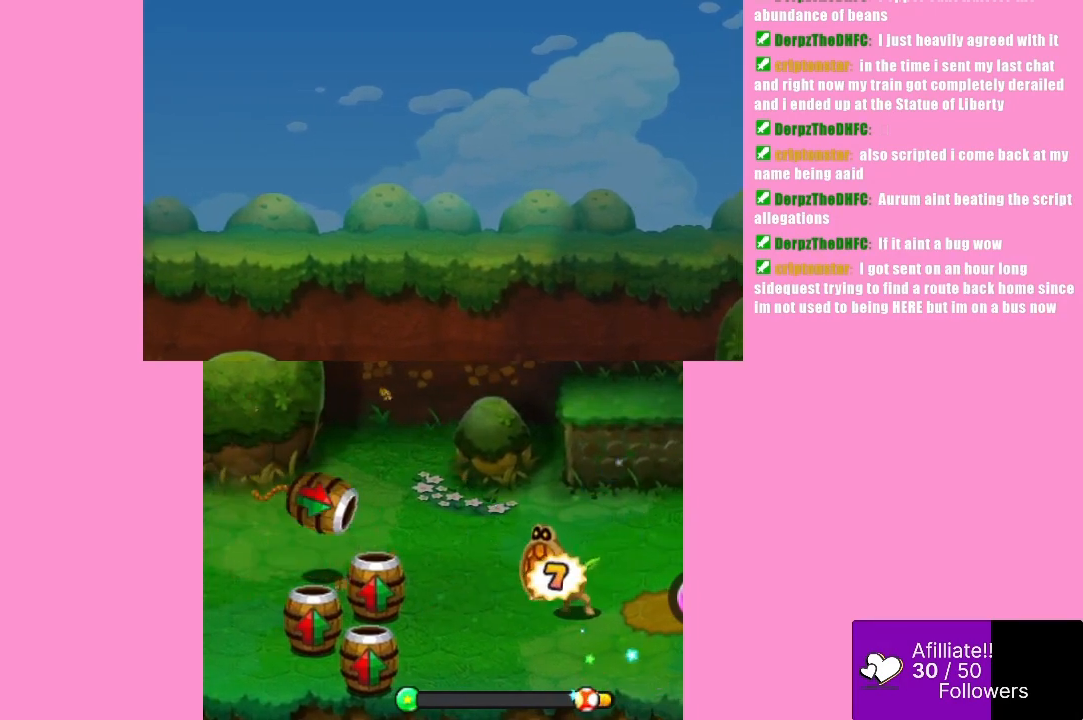
{"buttons": ["B"], "left_stick": "center", "events": [[67, "B", "down"]]}
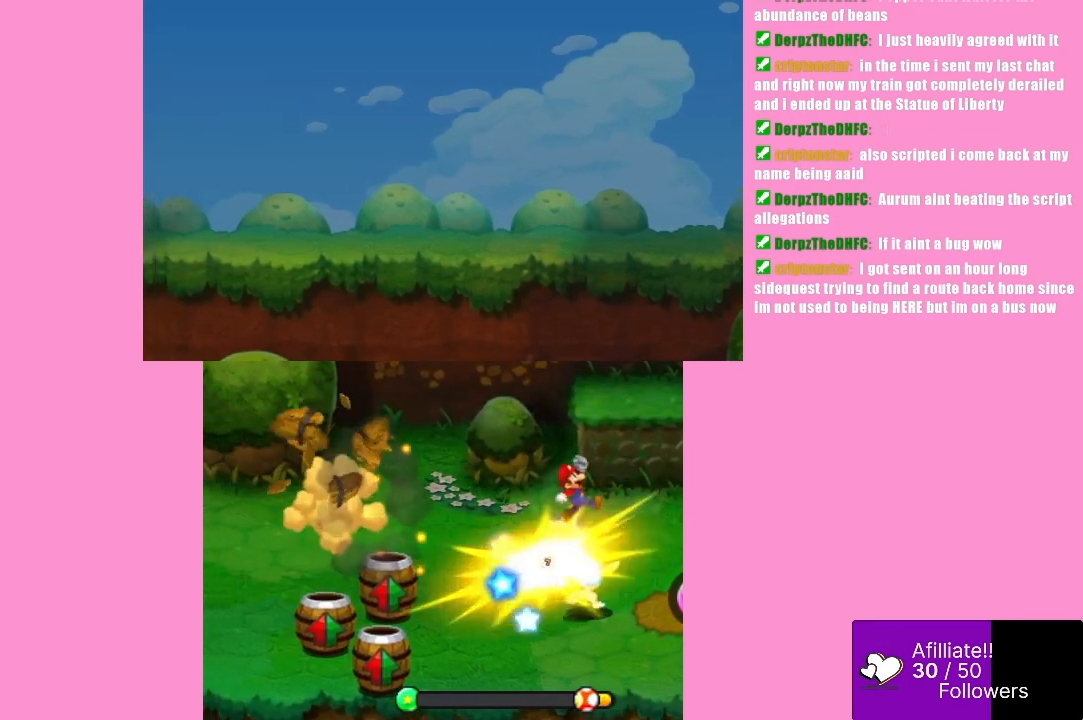
{"buttons": [], "left_stick": "center", "events": [[133, "B", "up"]]}